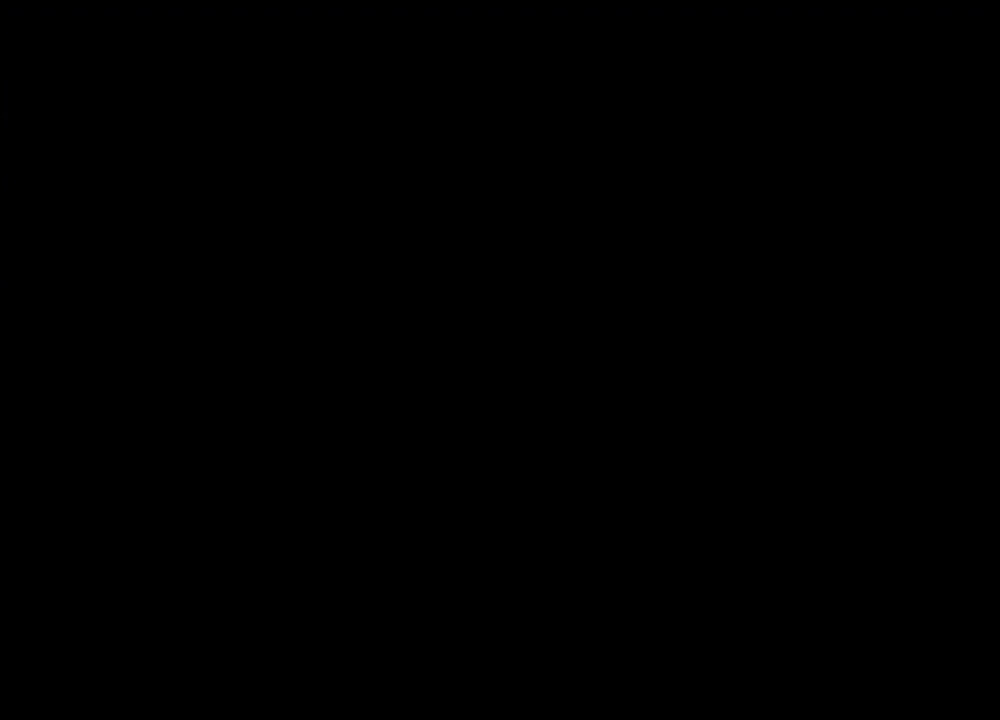
Gameplay with keyboard and mouse; each line is a JSON object with the keys and mouse buttons held at the frame after it. "events" lists presses ("down") and releases ("up") of "1", "2", "3", "4", "5", "a", "b", "c", "ctrl", "d", "e", "f", "g", "q", "r", "s", "shift", "space", "t", "tab", "tilde", "v", "w", "x", "z", "mouse_left", "mouse_wheel", "mouse_right", "mouse_mb4" and "mouse_mb5" between this image and that frame as [ms after this image, input, new state], when the widget could be followed in between. "mouse_left", "mouse_wheel", "mouse_right", "mouse_mb4", "mouse_mb5" = the "left", "wheel", "right", "mb4", "mb5" buttons of the "mouse" list. No other keys are recorded. "wheel" means that the mouse wheel is clicked or scrolled. Mouse movement is not recorded. Not read: alt.
{"keys": [], "mouse": [], "events": [[33, "x", "down"], [133, "space", "down"], [133, "x", "up"], [133, "z", "up"], [167, "mouse_left", "up"], [167, "mouse_right", "up"], [233, "mouse_left", "down"], [233, "space", "up"], [300, "mouse_left", "up"], [300, "x", "down"], [367, "c", "down"], [467, "c", "up"], [467, "x", "up"]]}
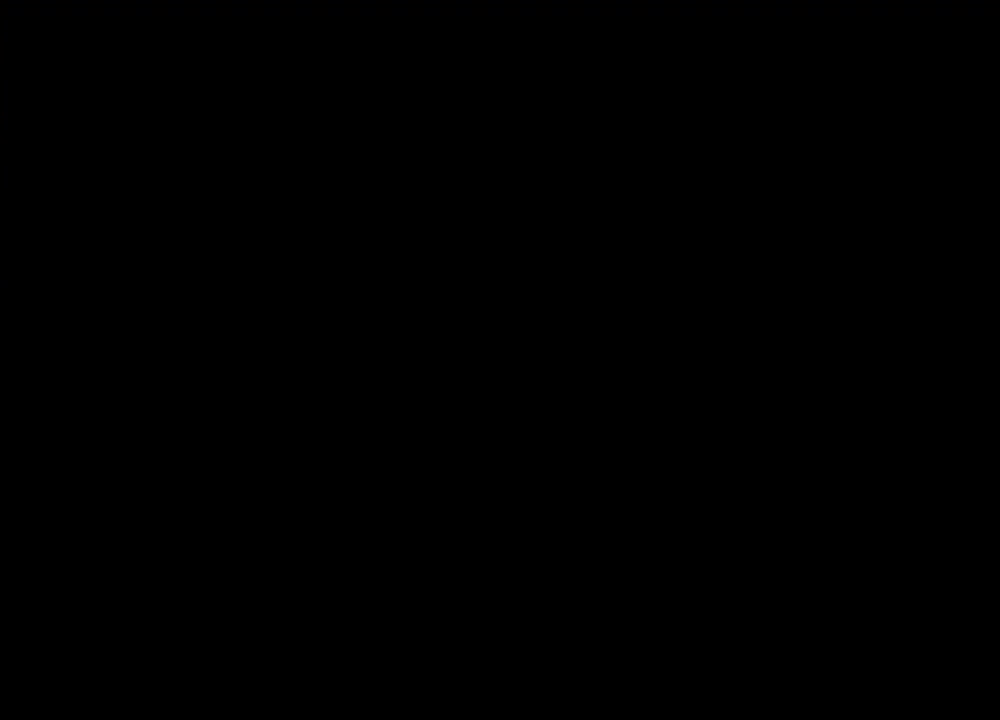
{"keys": [], "mouse": [], "events": [[67, "c", "down"], [67, "x", "down"], [100, "c", "up"], [100, "x", "up"]]}
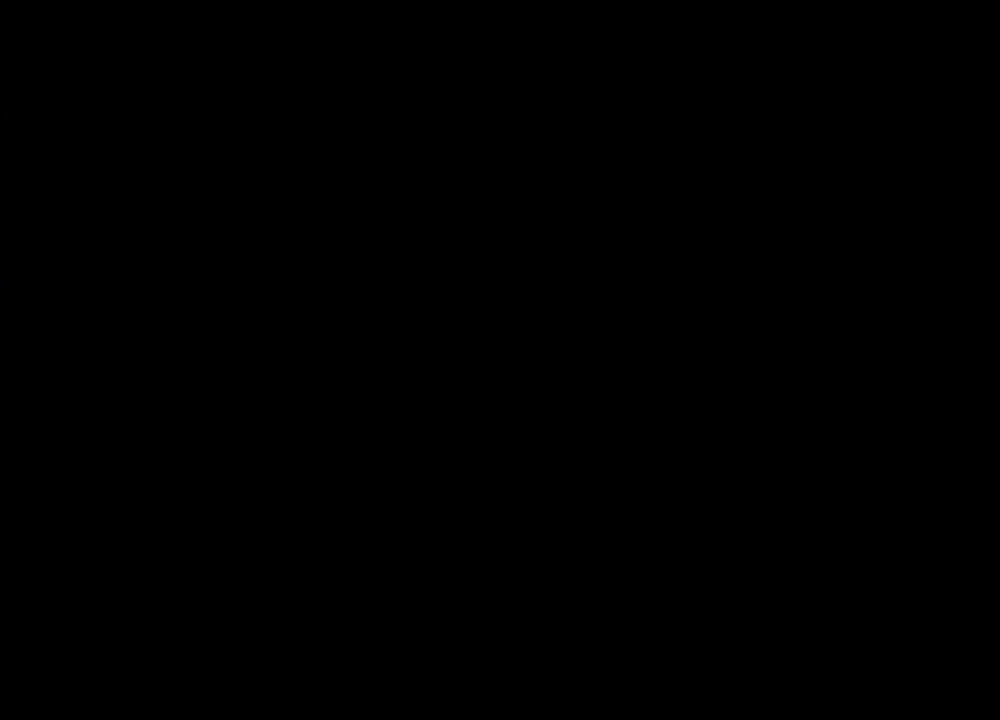
{"keys": [], "mouse": [], "events": []}
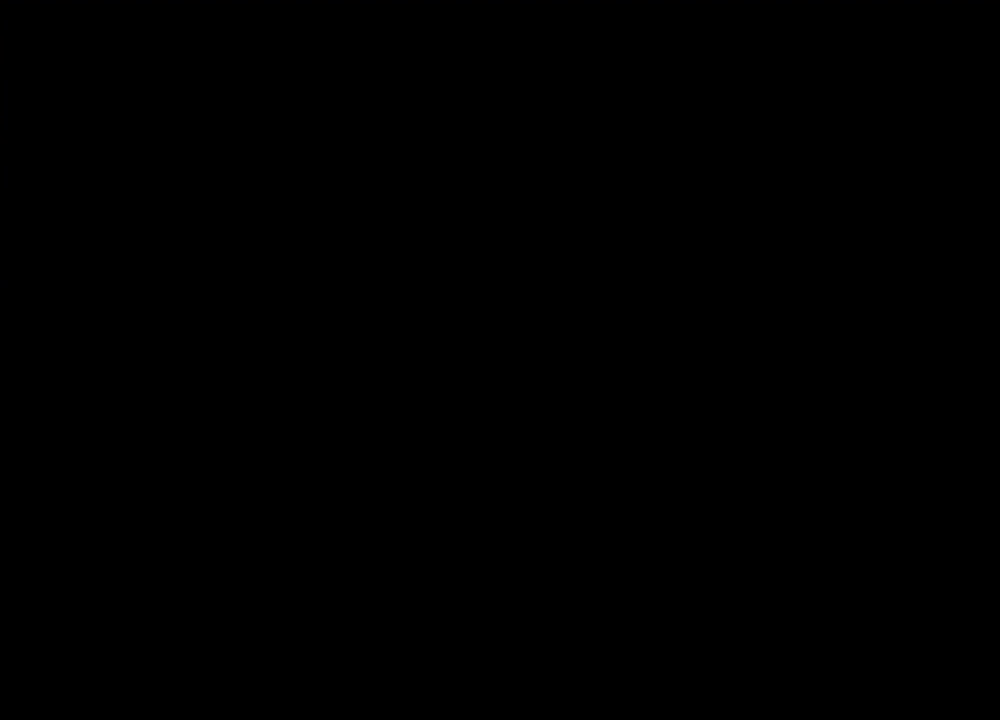
{"keys": [], "mouse": [], "events": []}
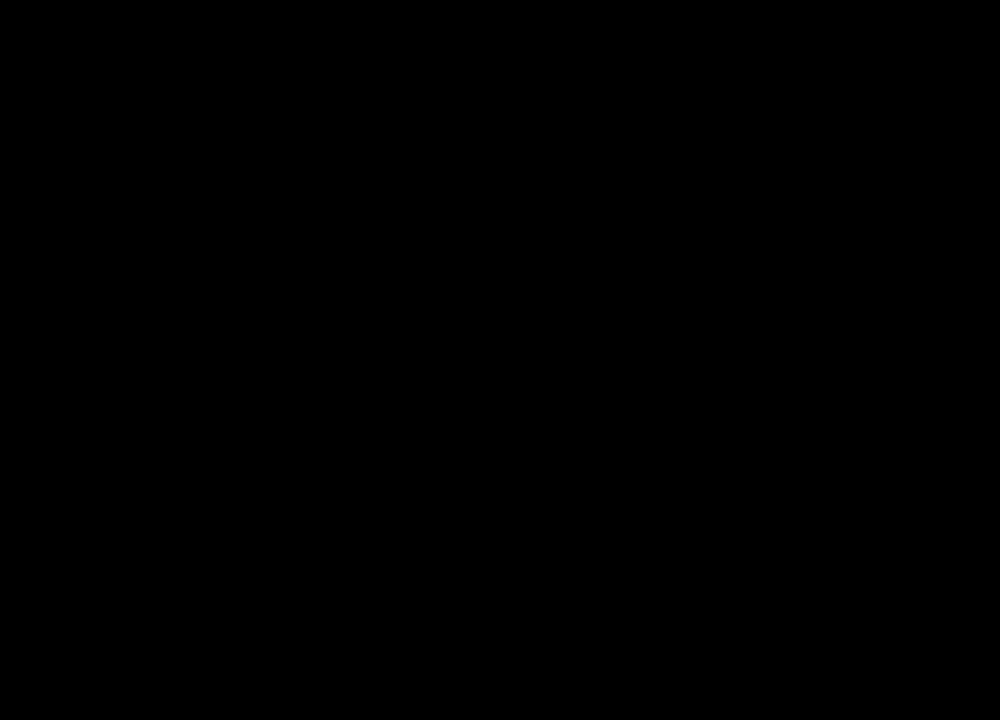
{"keys": [], "mouse": [], "events": []}
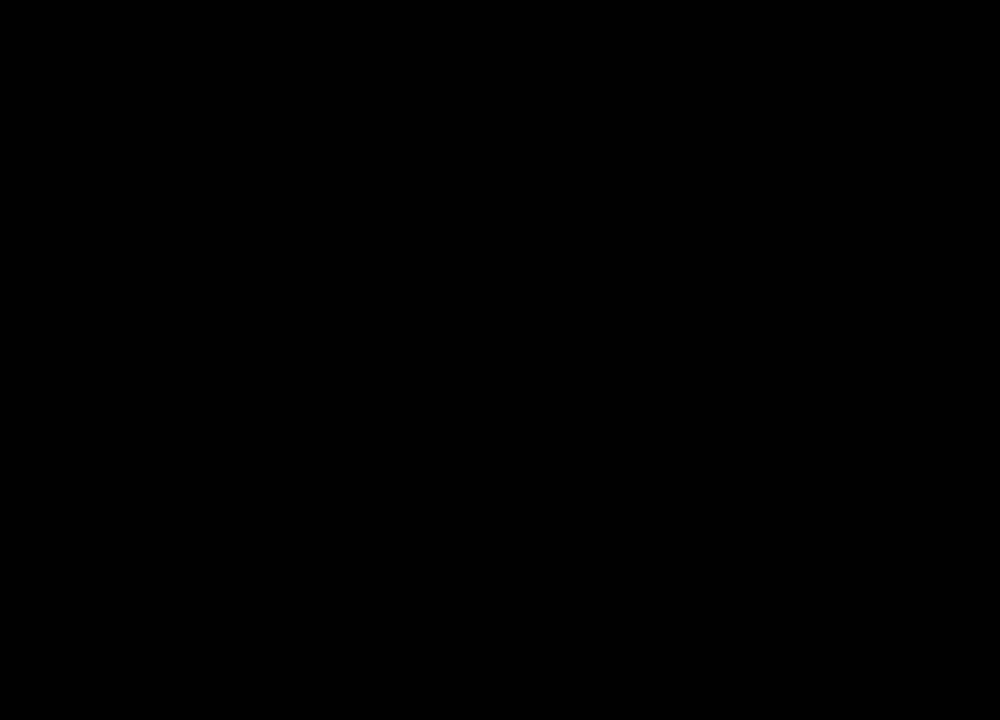
{"keys": [], "mouse": [], "events": []}
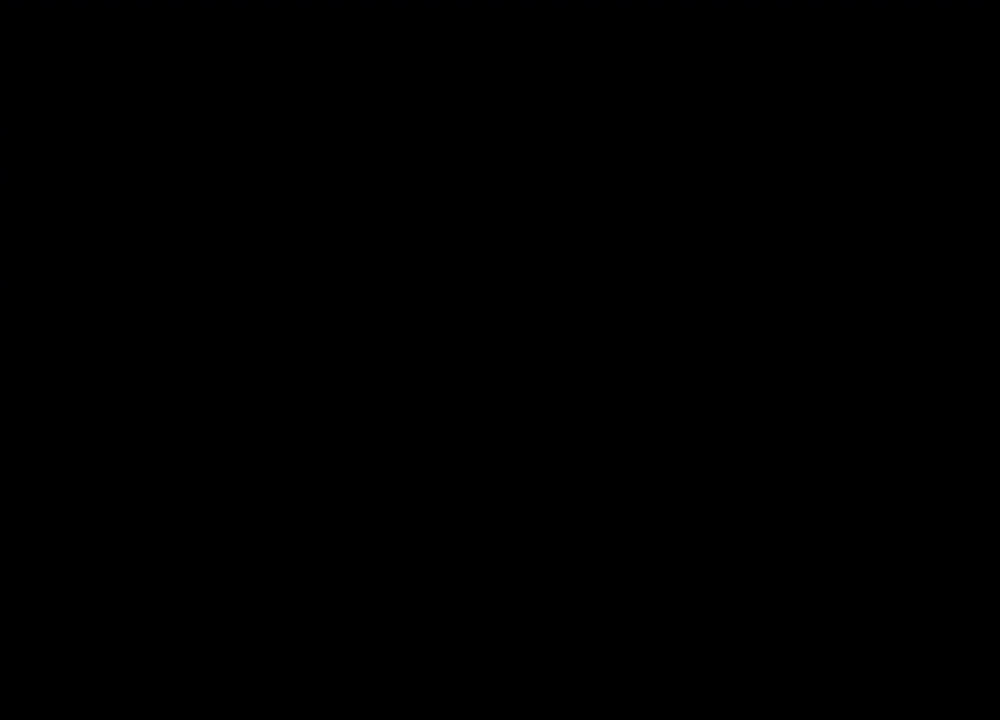
{"keys": [], "mouse": [], "events": []}
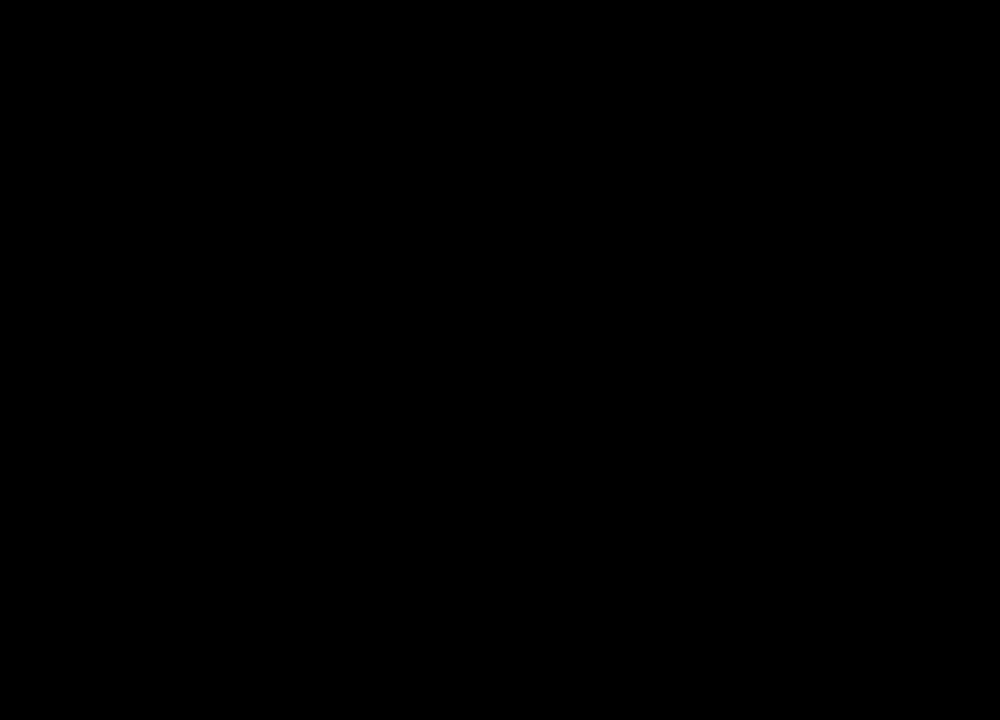
{"keys": [], "mouse": [], "events": [[400, "mouse_right", "down"], [433, "mouse_right", "up"]]}
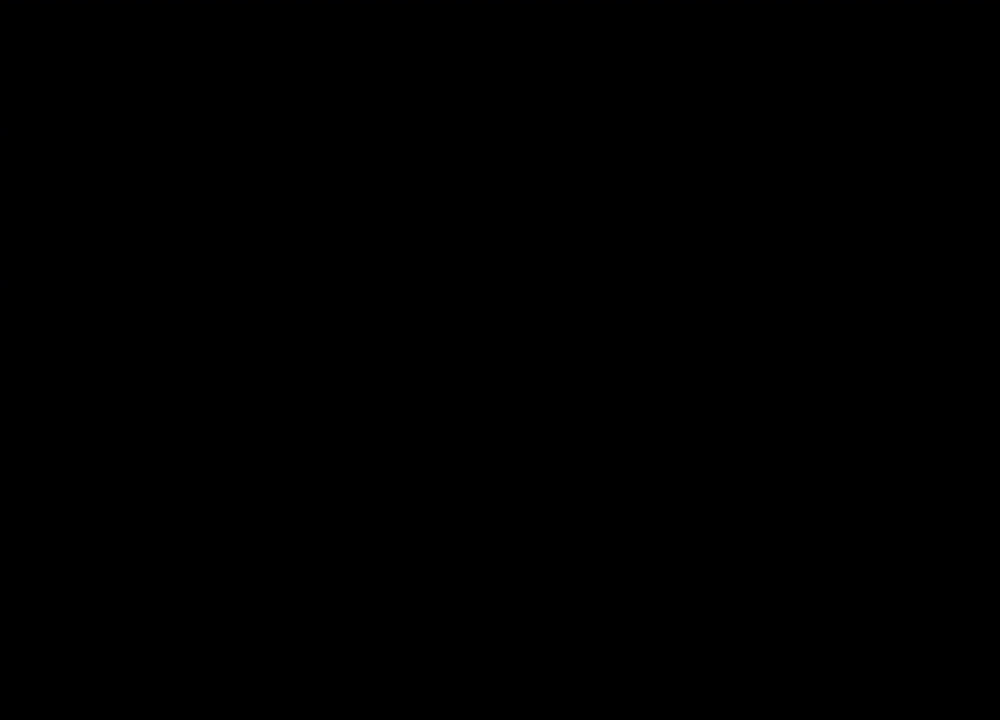
{"keys": [], "mouse": [], "events": []}
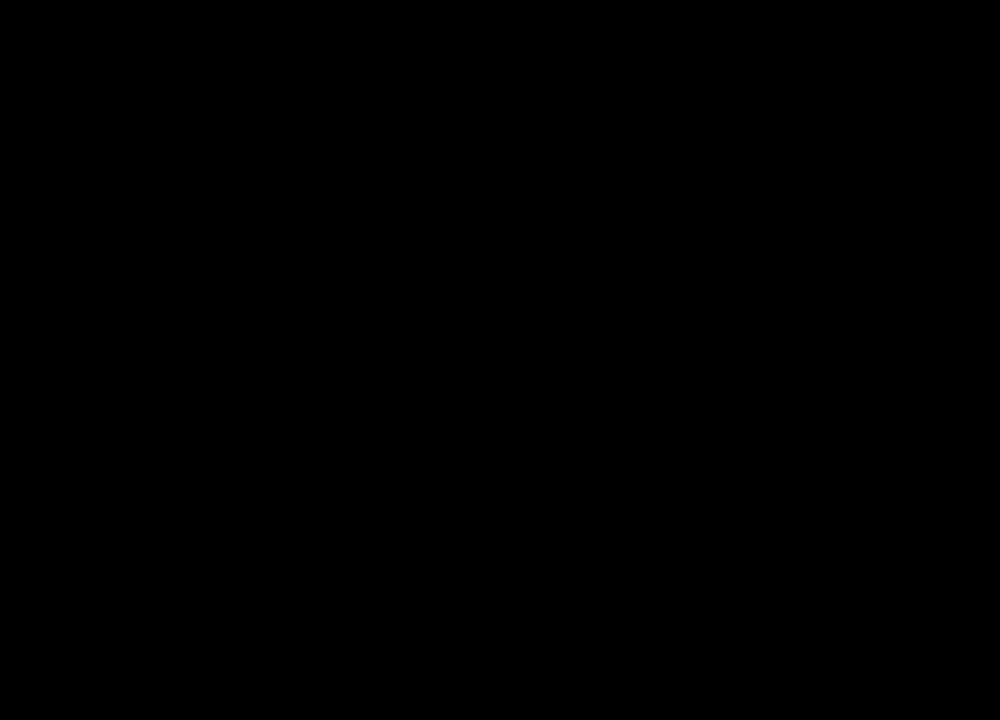
{"keys": [], "mouse": [], "events": []}
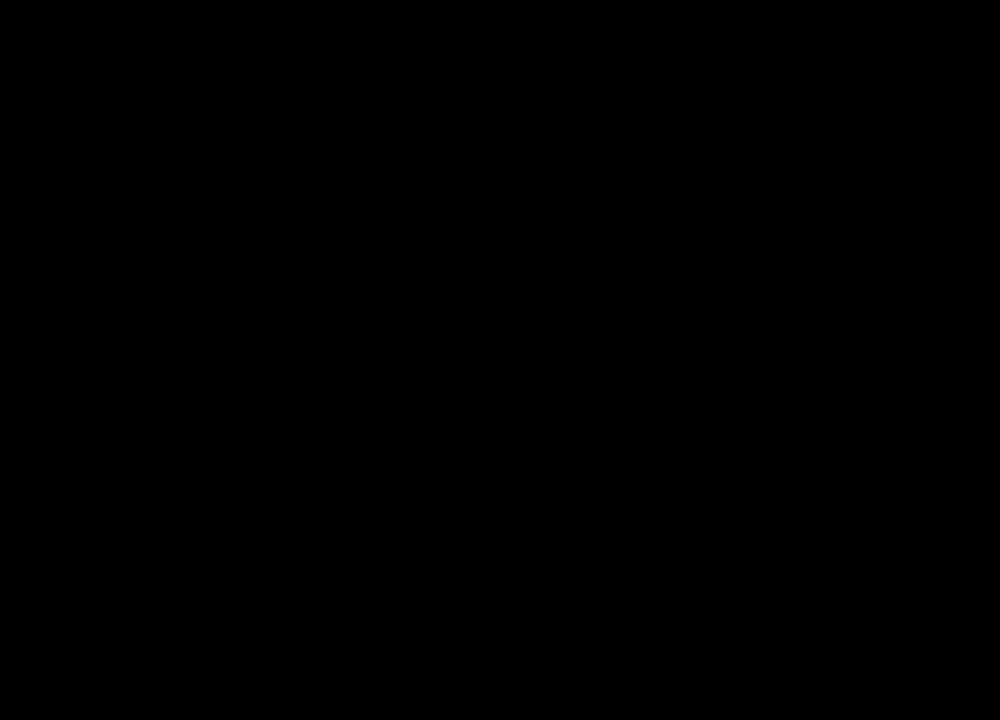
{"keys": [], "mouse": [], "events": []}
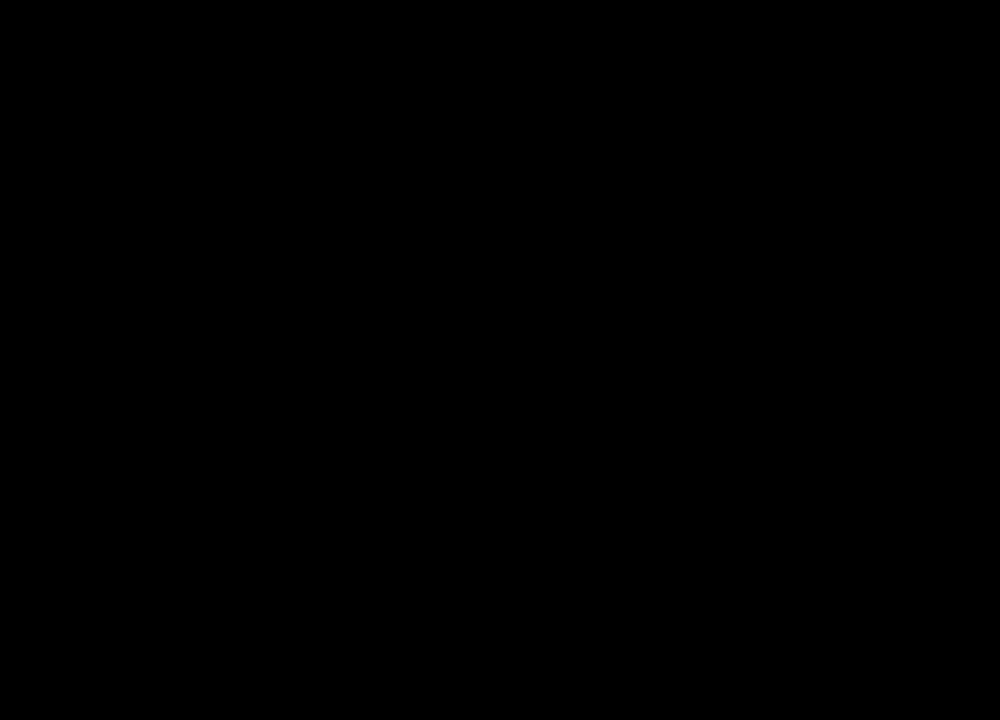
{"keys": [], "mouse": [], "events": [[133, "mouse_left", "down"], [200, "mouse_left", "up"], [367, "mouse_left", "down"], [467, "mouse_left", "up"]]}
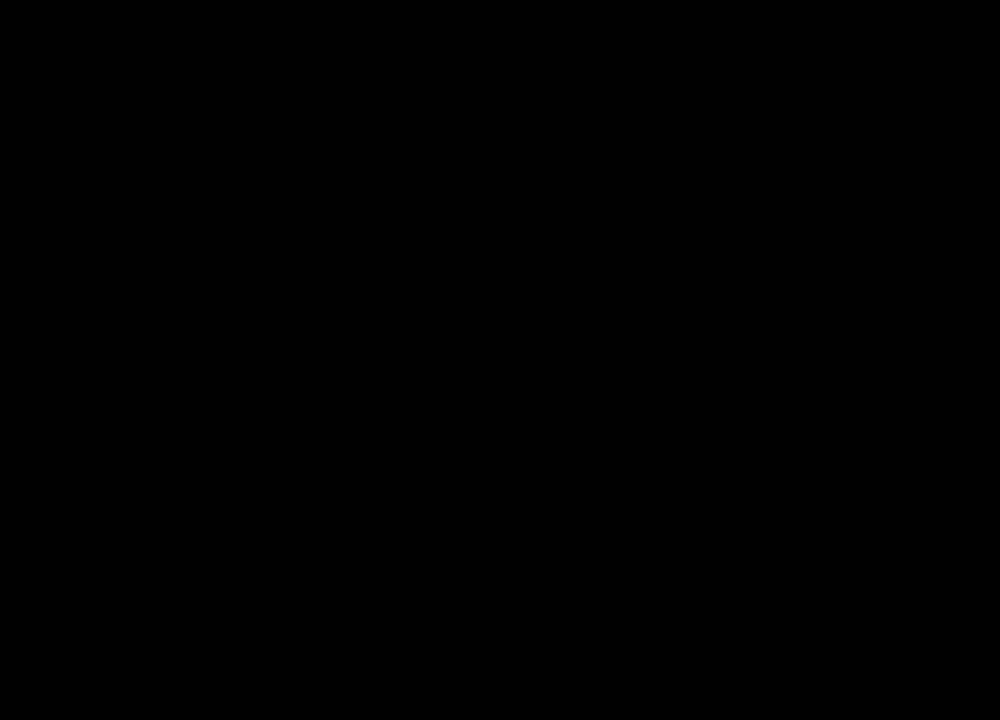
{"keys": [], "mouse": [], "events": [[67, "mouse_left", "down"], [67, "mouse_right", "down"], [200, "mouse_left", "up"], [200, "mouse_right", "up"]]}
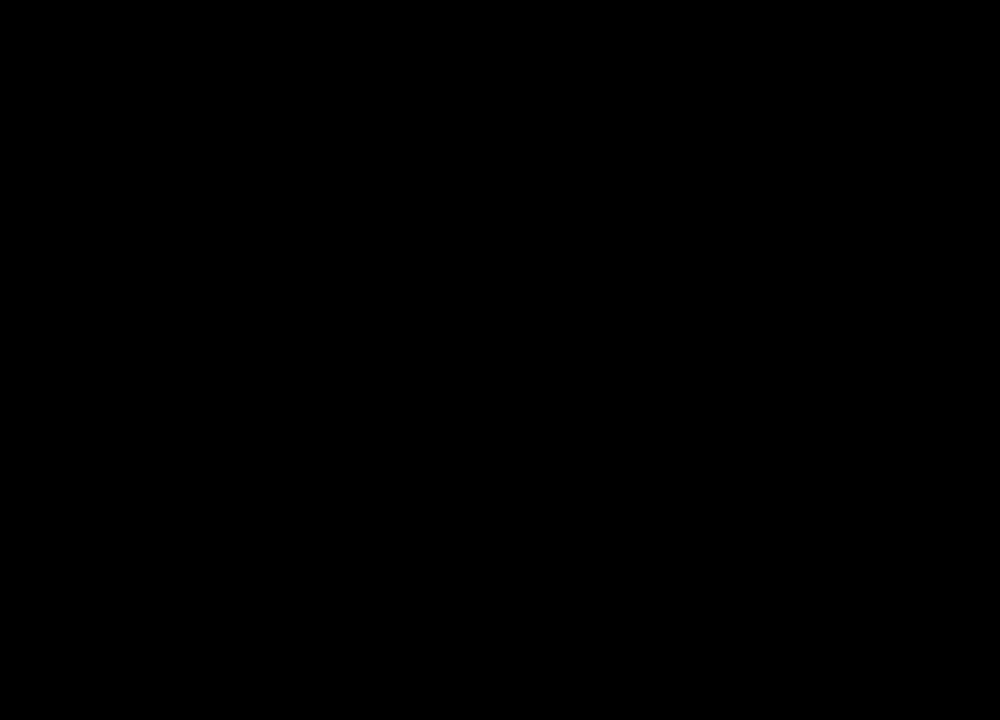
{"keys": [], "mouse": [], "events": []}
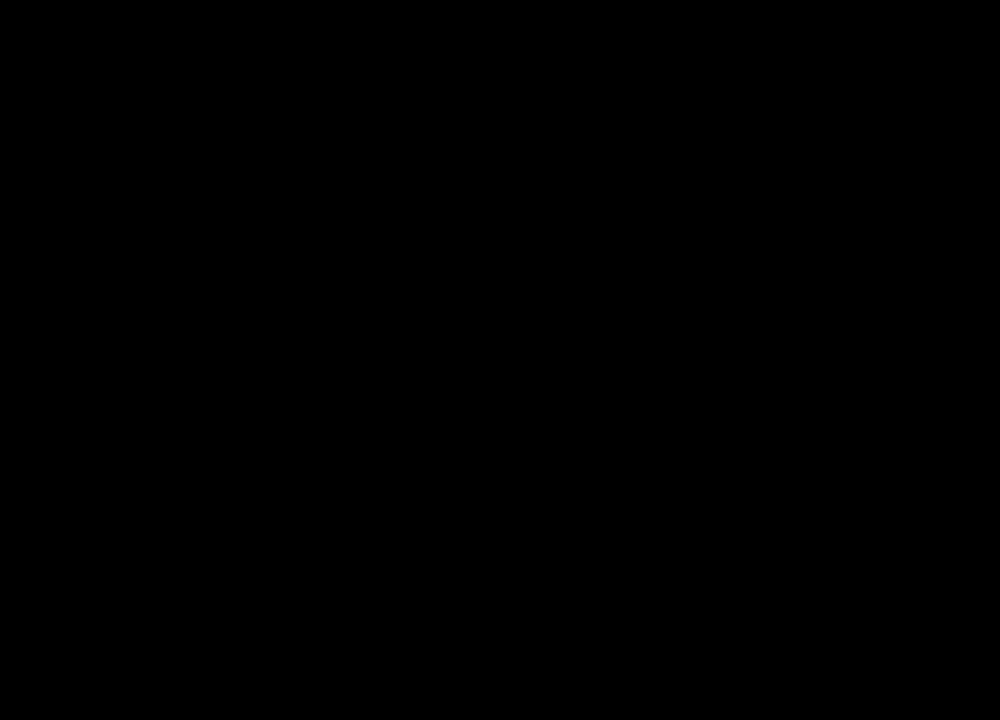
{"keys": [], "mouse": [], "events": []}
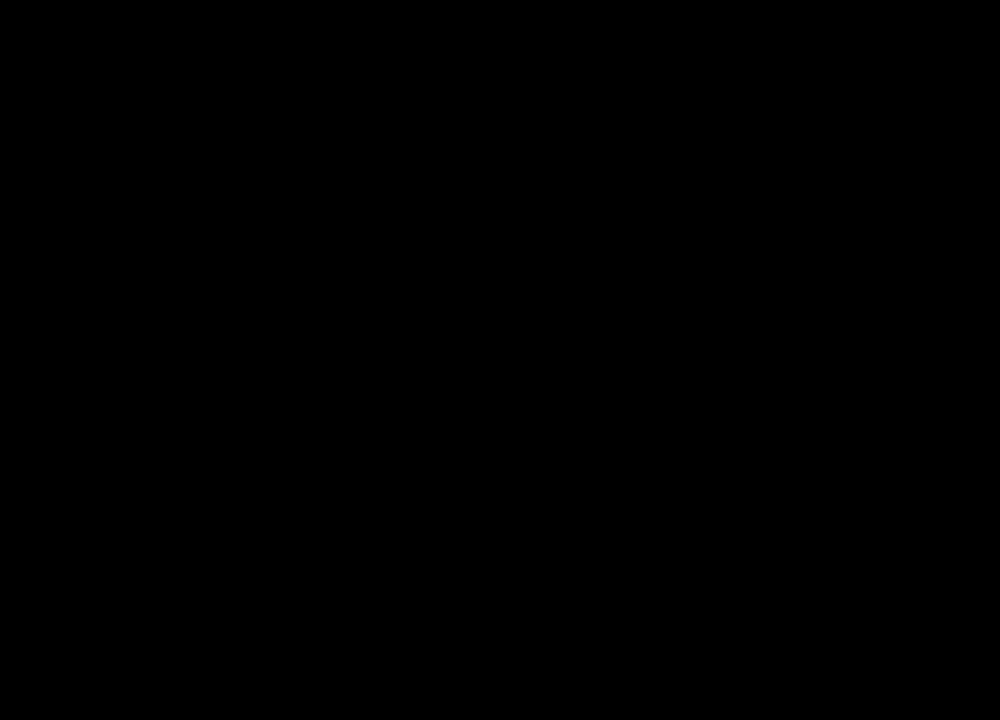
{"keys": [], "mouse": [], "events": []}
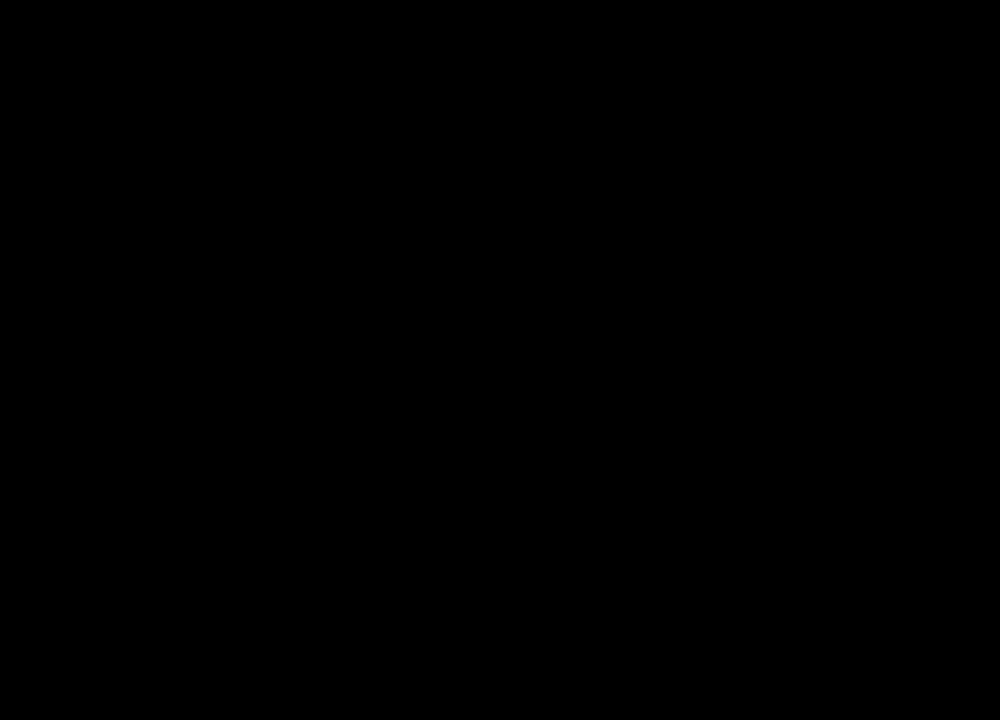
{"keys": [], "mouse": [], "events": []}
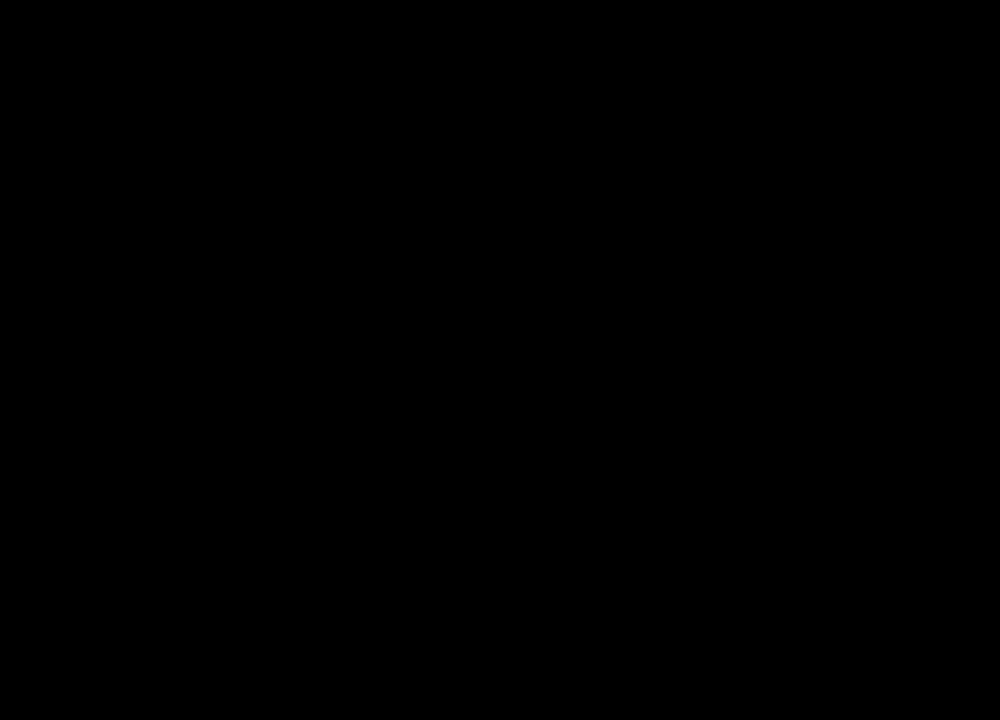
{"keys": [], "mouse": [], "events": []}
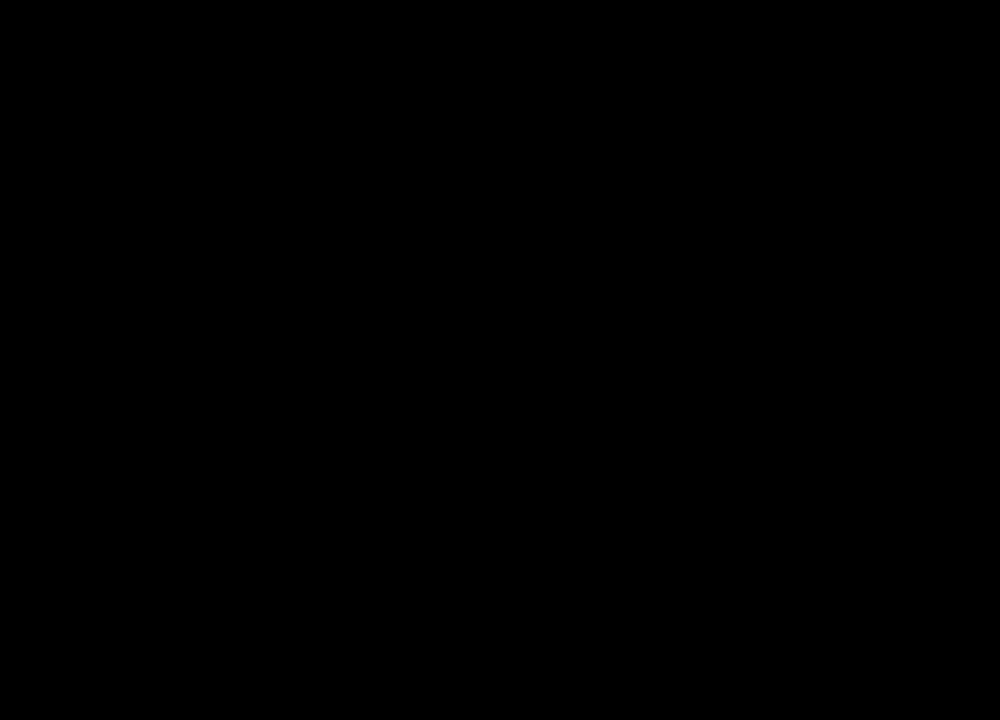
{"keys": [], "mouse": [], "events": []}
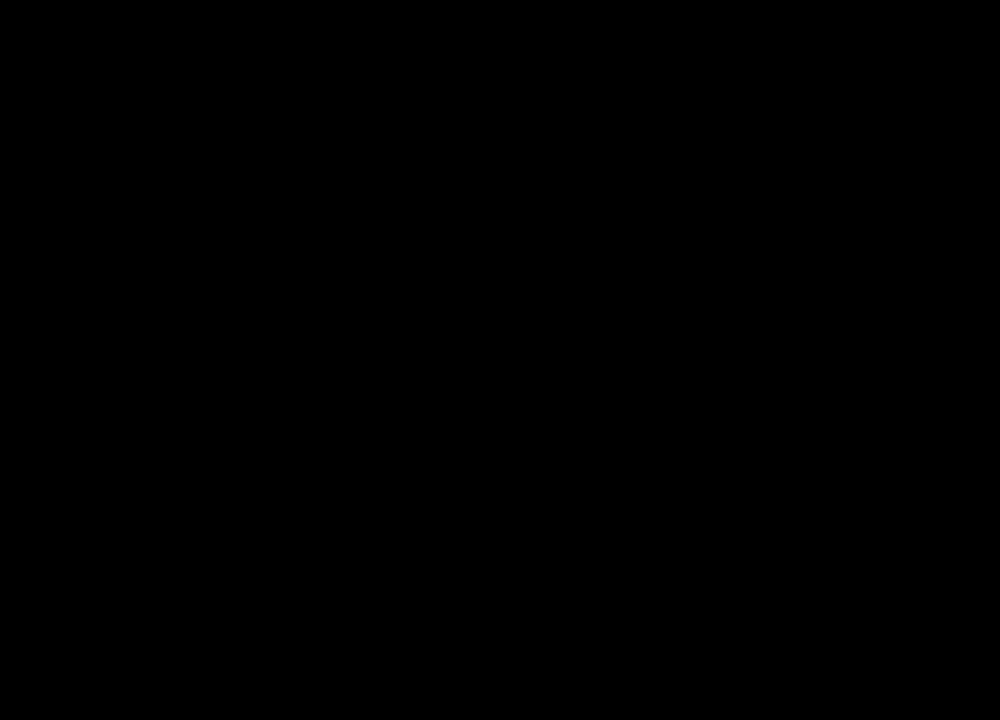
{"keys": [], "mouse": [], "events": [[300, "mouse_left", "down"], [400, "mouse_left", "up"]]}
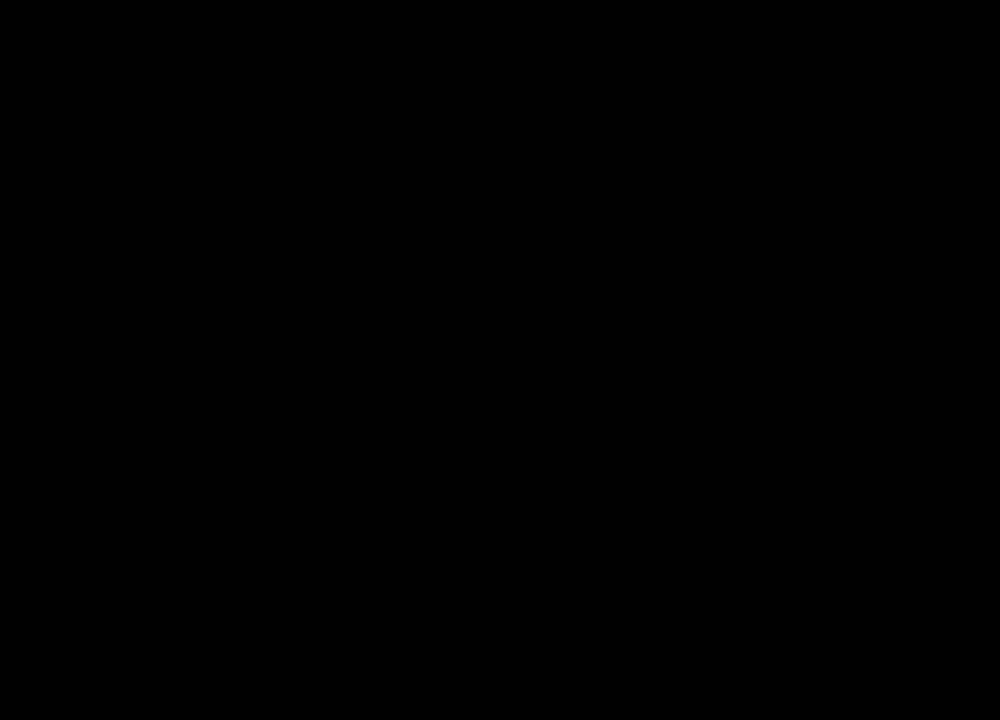
{"keys": [], "mouse": [], "events": []}
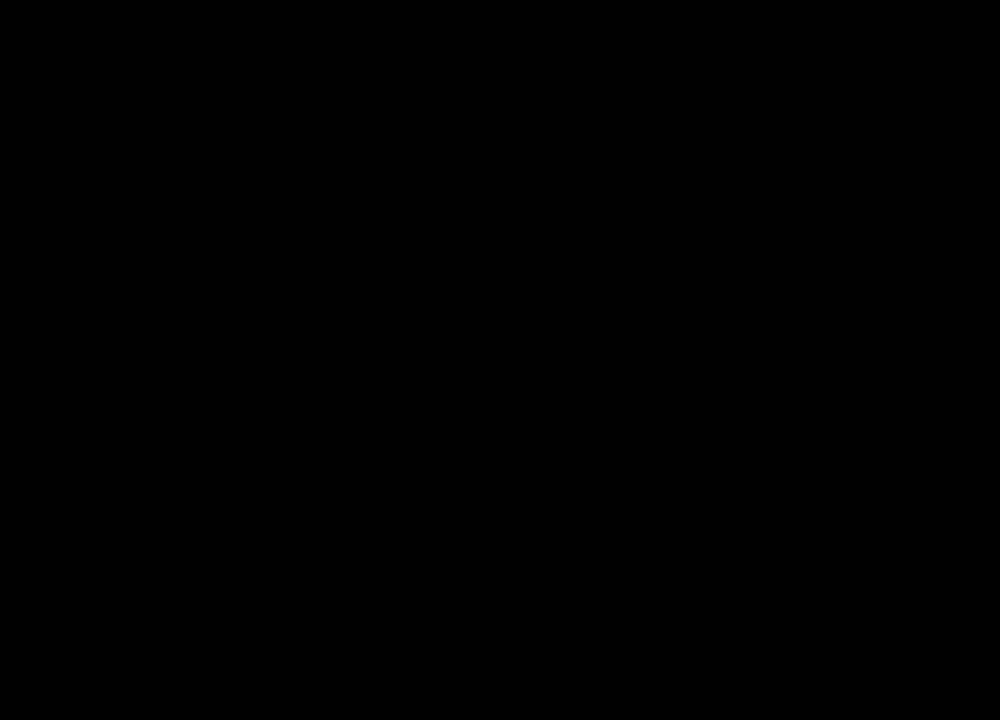
{"keys": [], "mouse": [], "events": []}
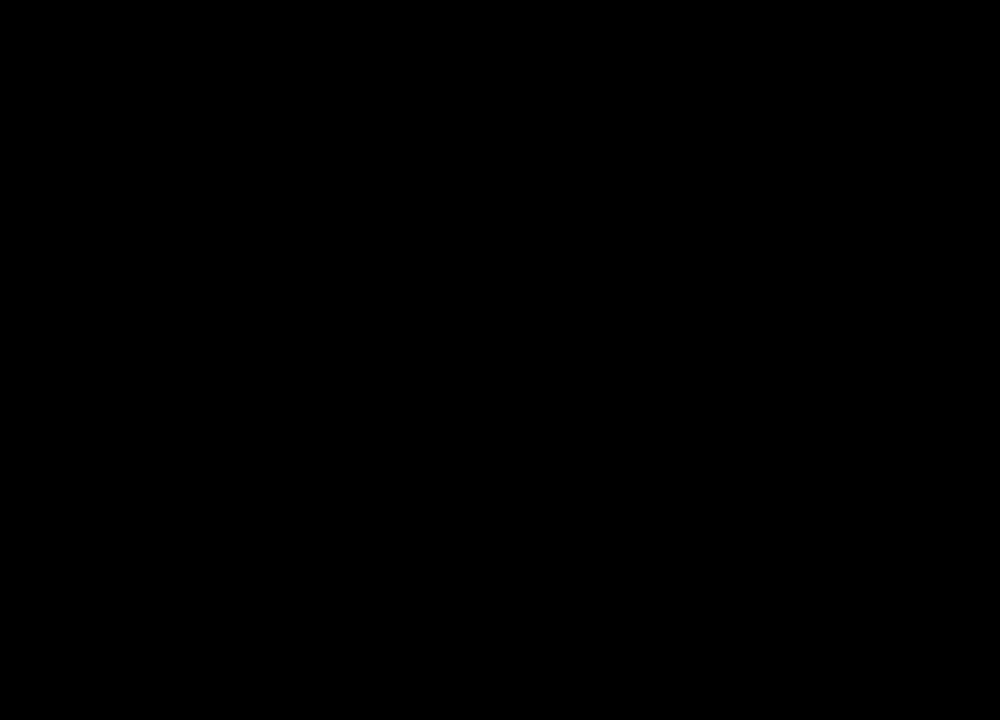
{"keys": [], "mouse": [], "events": []}
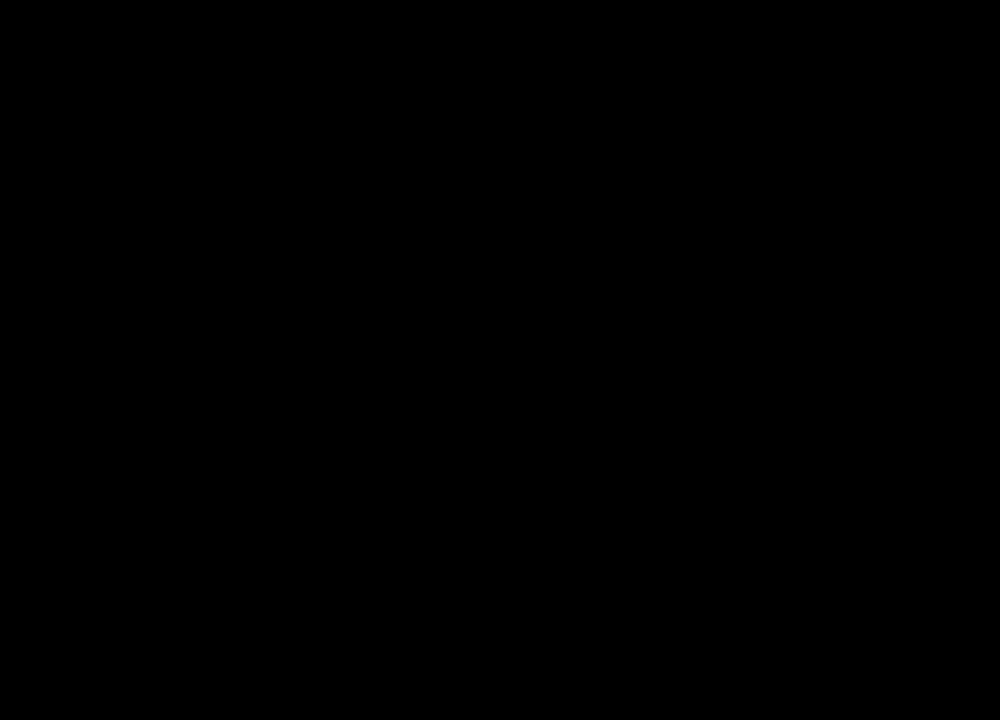
{"keys": [], "mouse": [], "events": [[233, "shift", "down"], [367, "tab", "down"], [500, "shift", "up"], [500, "tab", "up"]]}